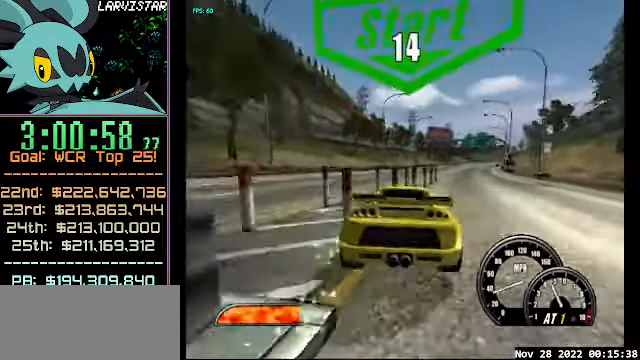
Gameplay with a controller (Nintendo layout); each line is a JSON object with the inputs held at the frame after it. "events" lists button and stick changes between this image and that frame as [ms after this image, input, new state], when the widget could be followed in between. Not read: C_DOWN C_LEFT C_RIGHT C_UP L3 R3.
{"buttons": ["DPAD_LEFT"], "events": [[233, "B", "down"], [433, "B", "up"], [467, "DPAD_LEFT", "down"]]}
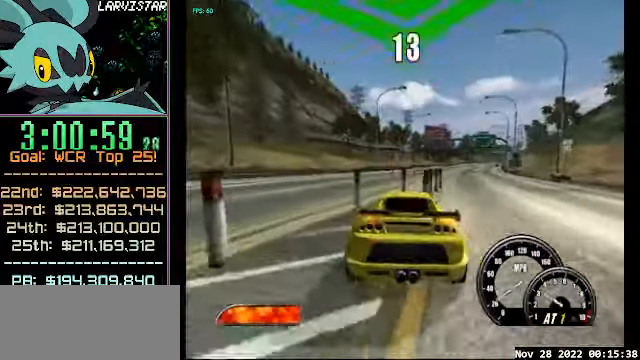
{"buttons": ["B"], "events": [[100, "DPAD_LEFT", "up"], [333, "B", "down"]]}
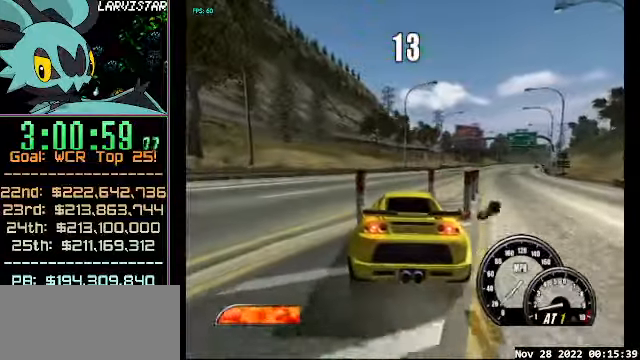
{"buttons": [], "events": [[300, "B", "up"]]}
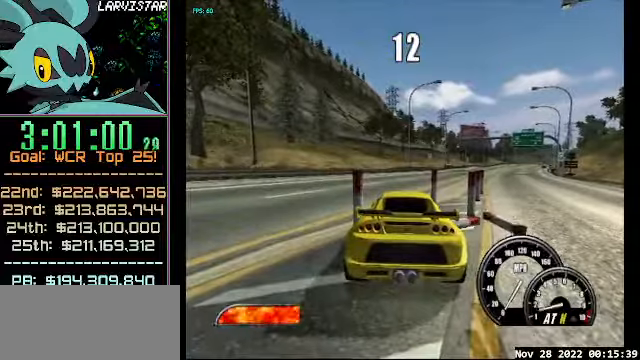
{"buttons": ["A", "DPAD_LEFT"], "events": [[66, "DPAD_LEFT", "down"], [233, "A", "down"]]}
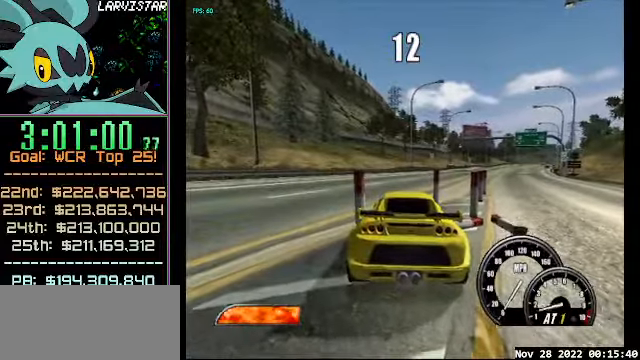
{"buttons": ["DPAD_LEFT"], "events": [[400, "A", "up"]]}
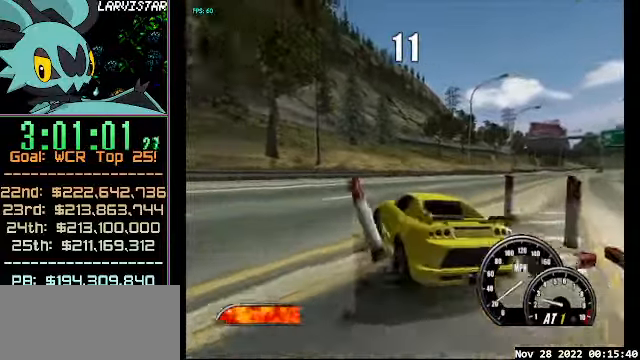
{"buttons": [], "events": [[33, "DPAD_LEFT", "up"]]}
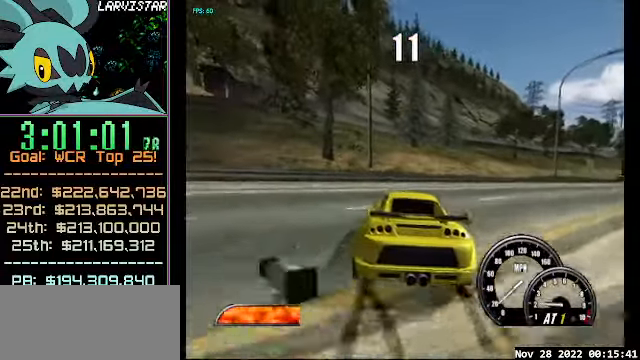
{"buttons": ["B", "DPAD_RIGHT"], "events": [[300, "DPAD_RIGHT", "down"], [433, "B", "down"]]}
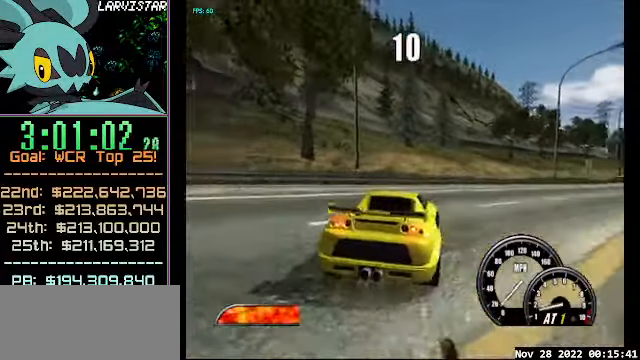
{"buttons": [], "events": [[166, "DPAD_RIGHT", "up"], [266, "B", "up"]]}
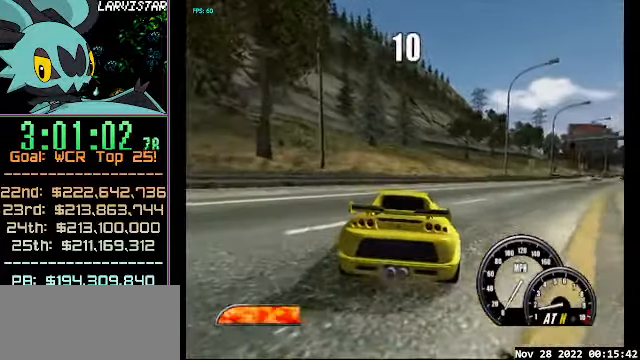
{"buttons": [], "events": []}
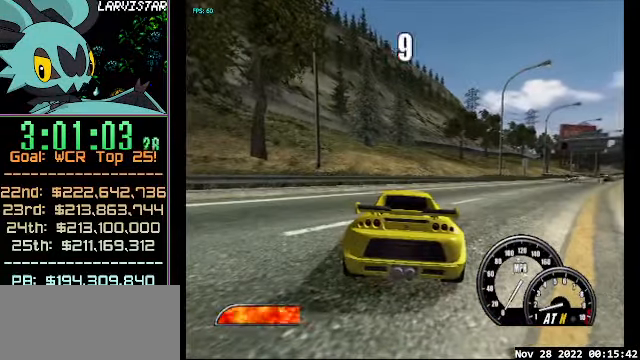
{"buttons": [], "events": []}
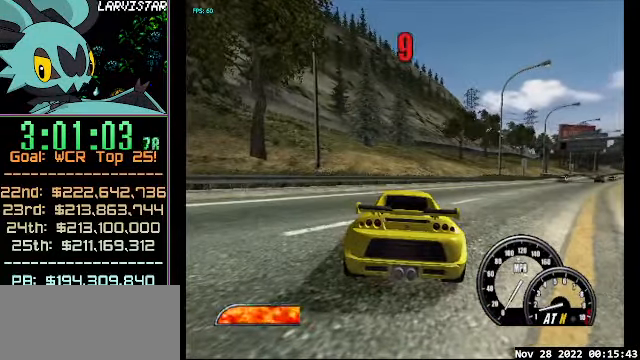
{"buttons": [], "events": []}
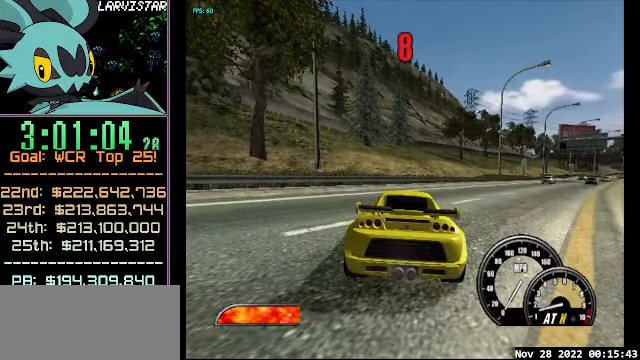
{"buttons": [], "events": []}
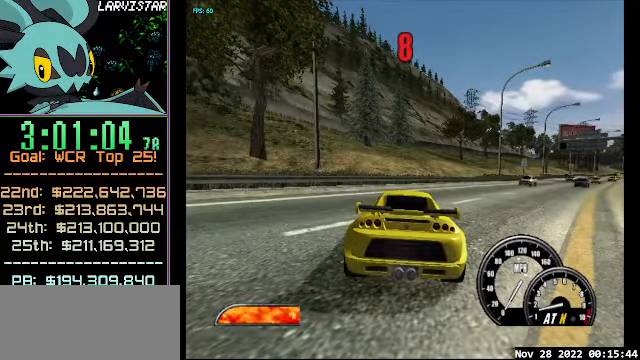
{"buttons": [], "events": []}
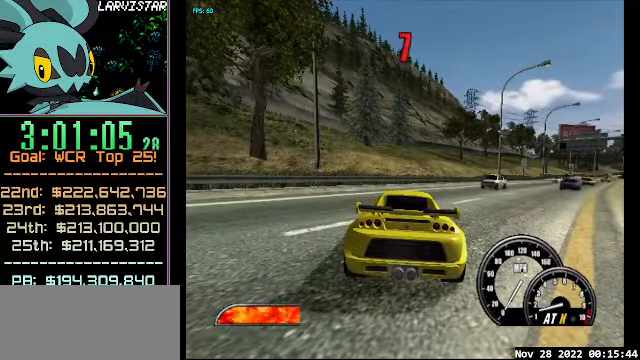
{"buttons": ["B"], "events": [[467, "B", "down"]]}
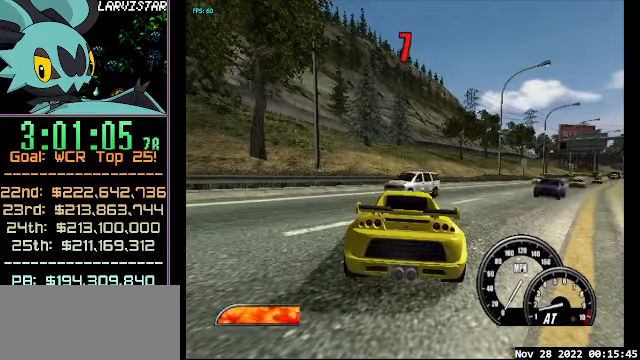
{"buttons": ["B"], "events": []}
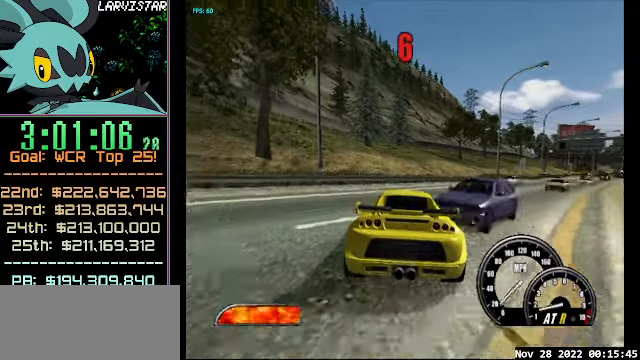
{"buttons": [], "events": [[434, "B", "up"]]}